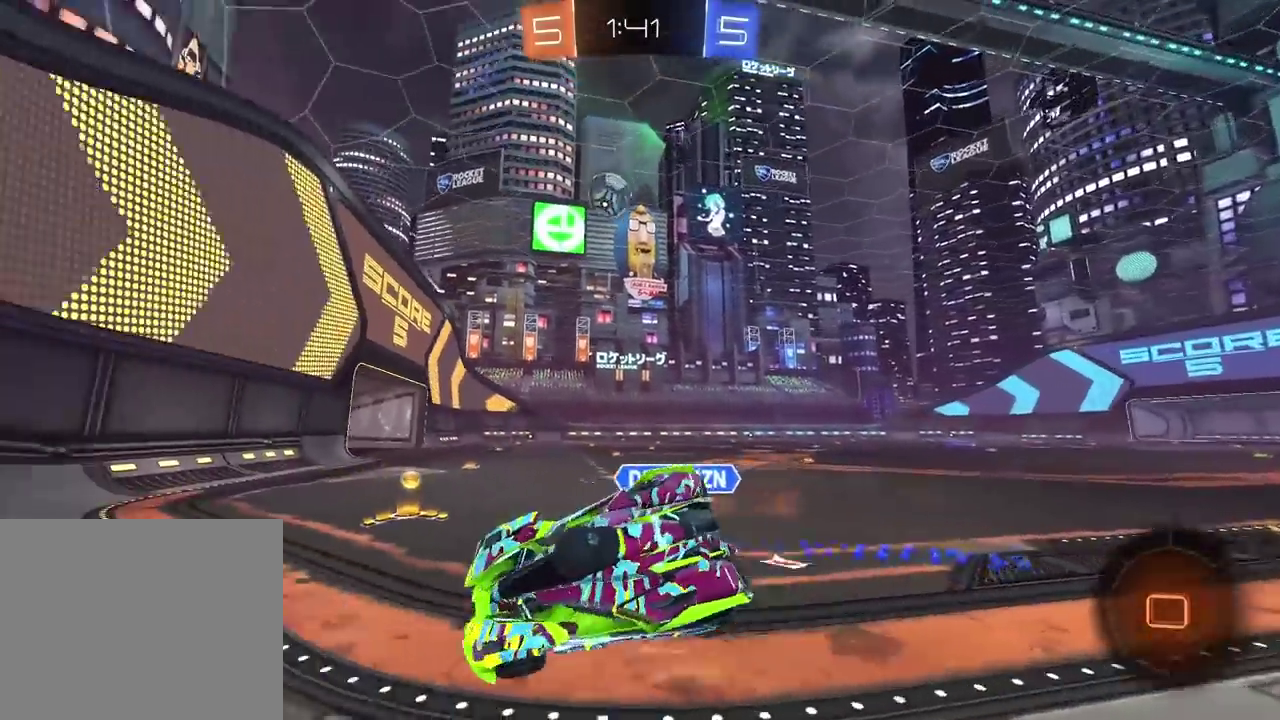
Gameplay with a controller (PlayStation layout); each line is a JSON object with the inputs held at the frame after it. "events" lists button and stick changes between this image and that frame as [ms after this image, input, new state], when the widget could be followed in between.
{"buttons": ["R2"], "left_stick": "down-left", "right_stick": "center", "events": [[383, "left_stick", "center"], [467, "left_stick", "down-left"]]}
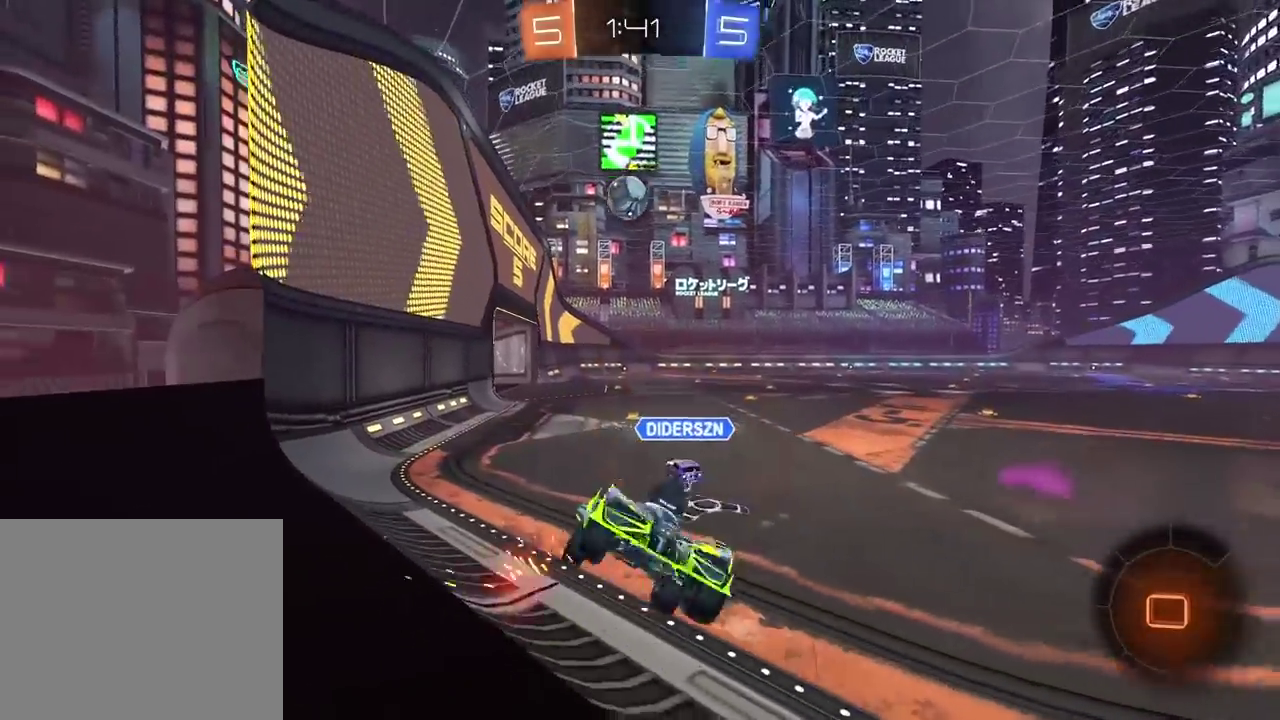
{"buttons": ["R2"], "left_stick": "left", "right_stick": "center", "events": [[33, "left_stick", "left"], [50, "L1", "down"], [183, "L1", "up"]]}
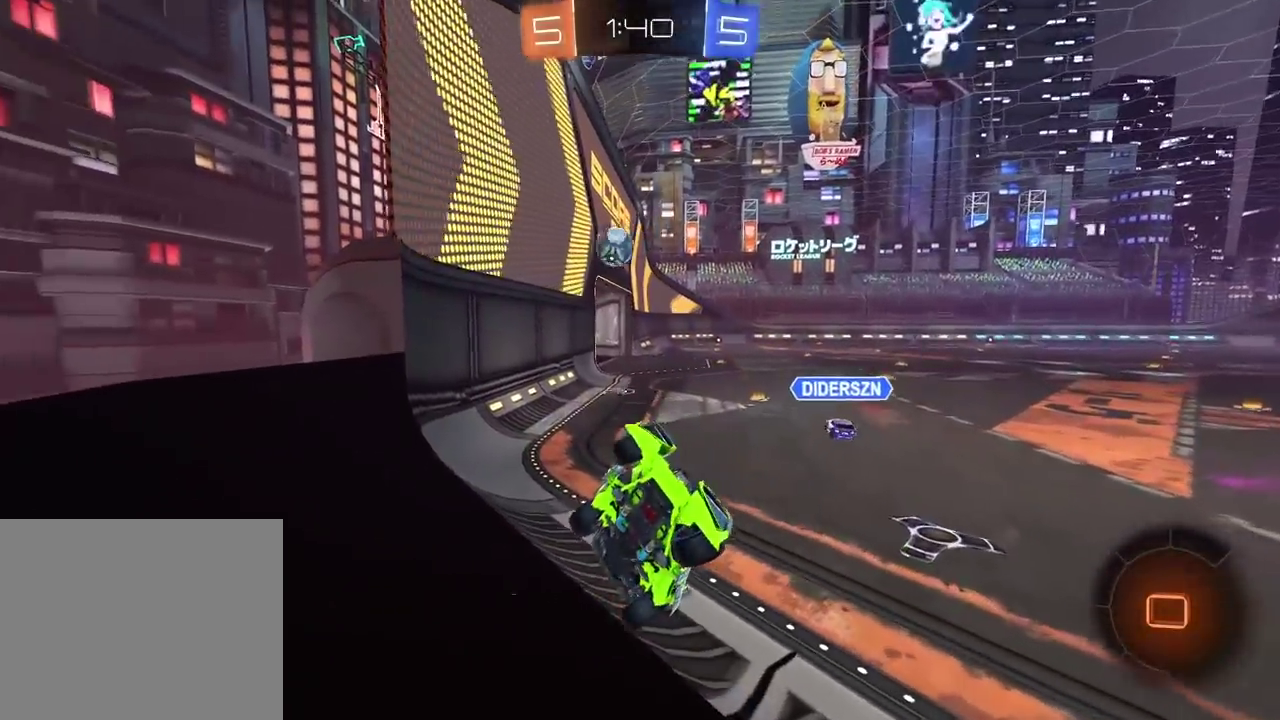
{"buttons": ["R2"], "left_stick": "left", "right_stick": "center", "events": []}
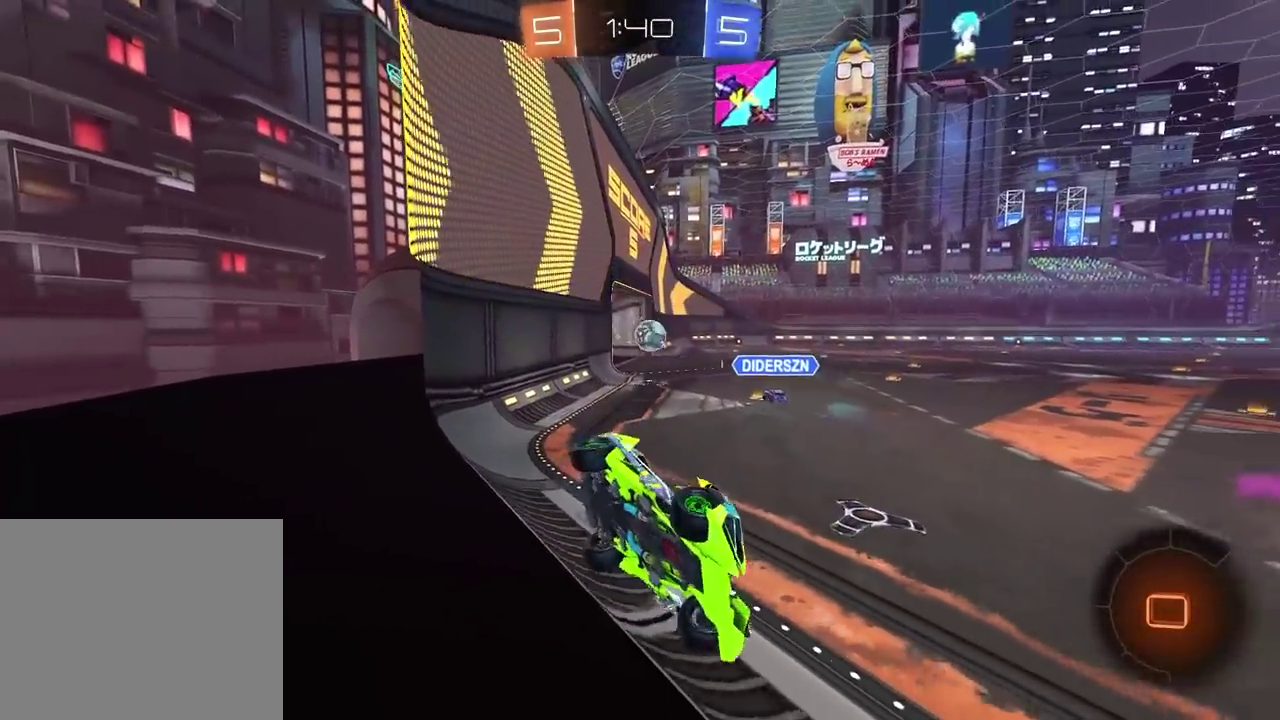
{"buttons": ["R2"], "left_stick": "left", "right_stick": "center", "events": []}
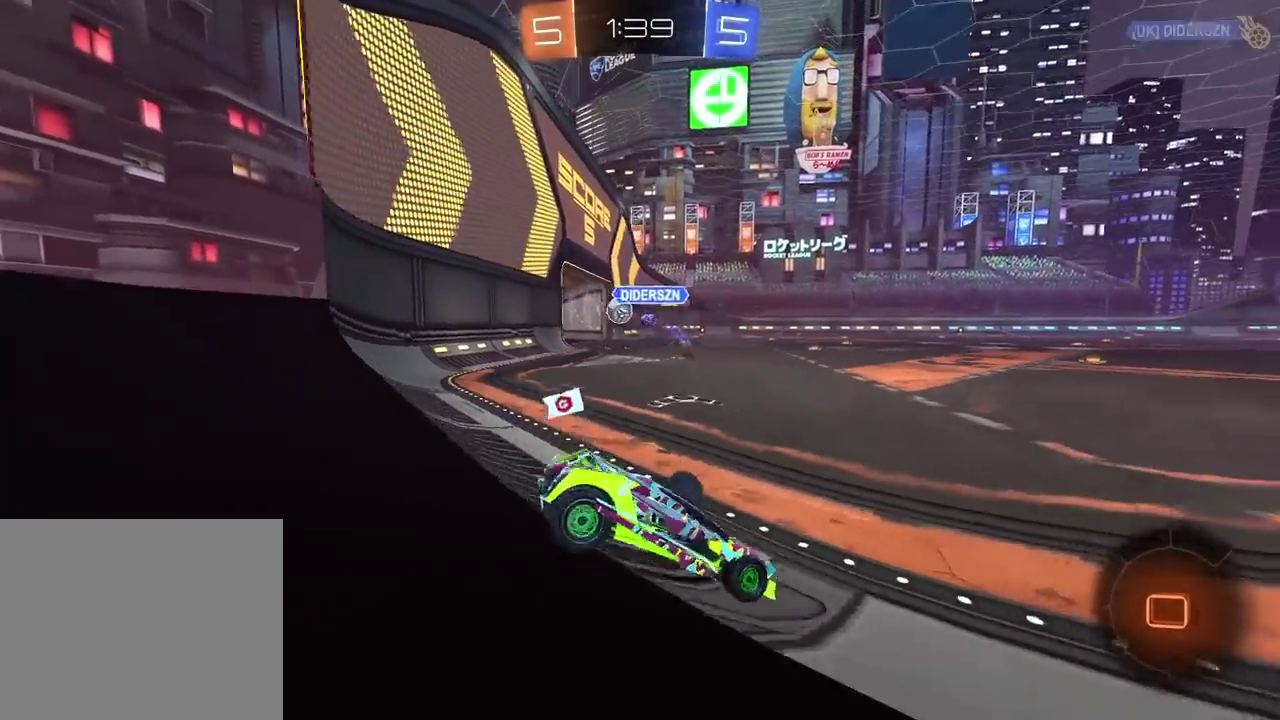
{"buttons": [], "left_stick": "center", "right_stick": "center", "events": [[417, "left_stick", "center"], [450, "R2", "up"]]}
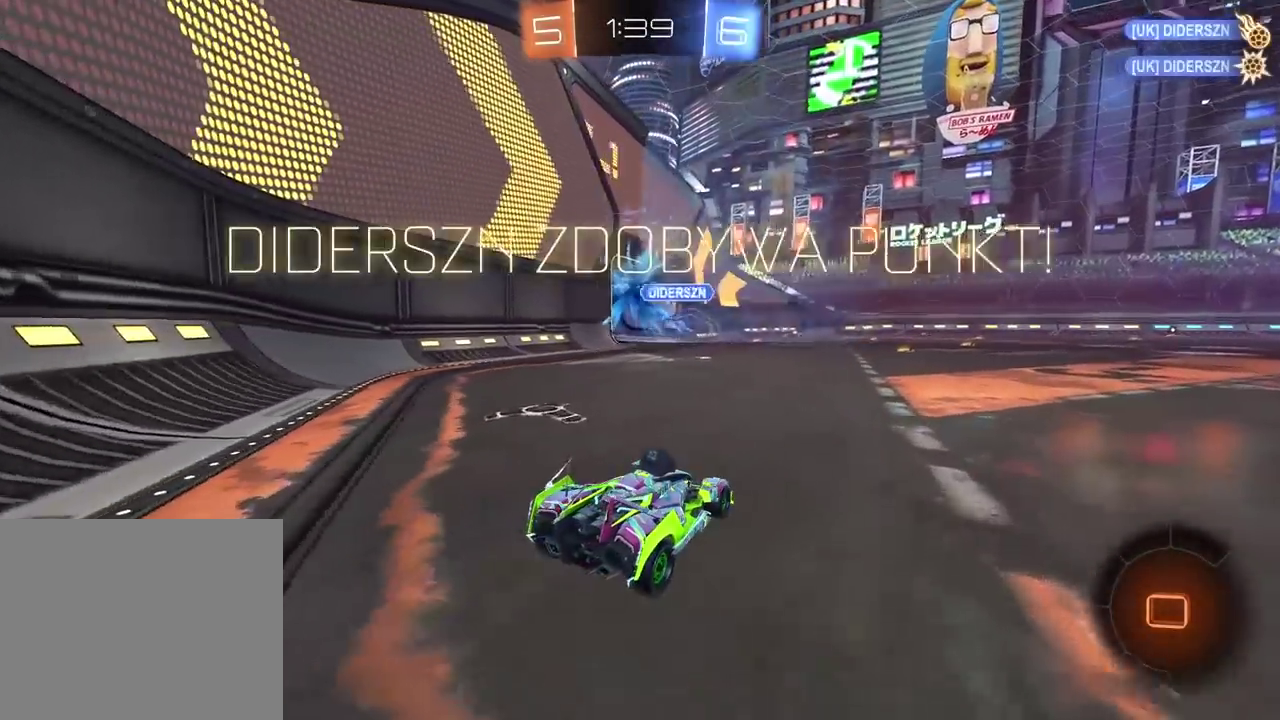
{"buttons": [], "left_stick": "center", "right_stick": "center", "events": []}
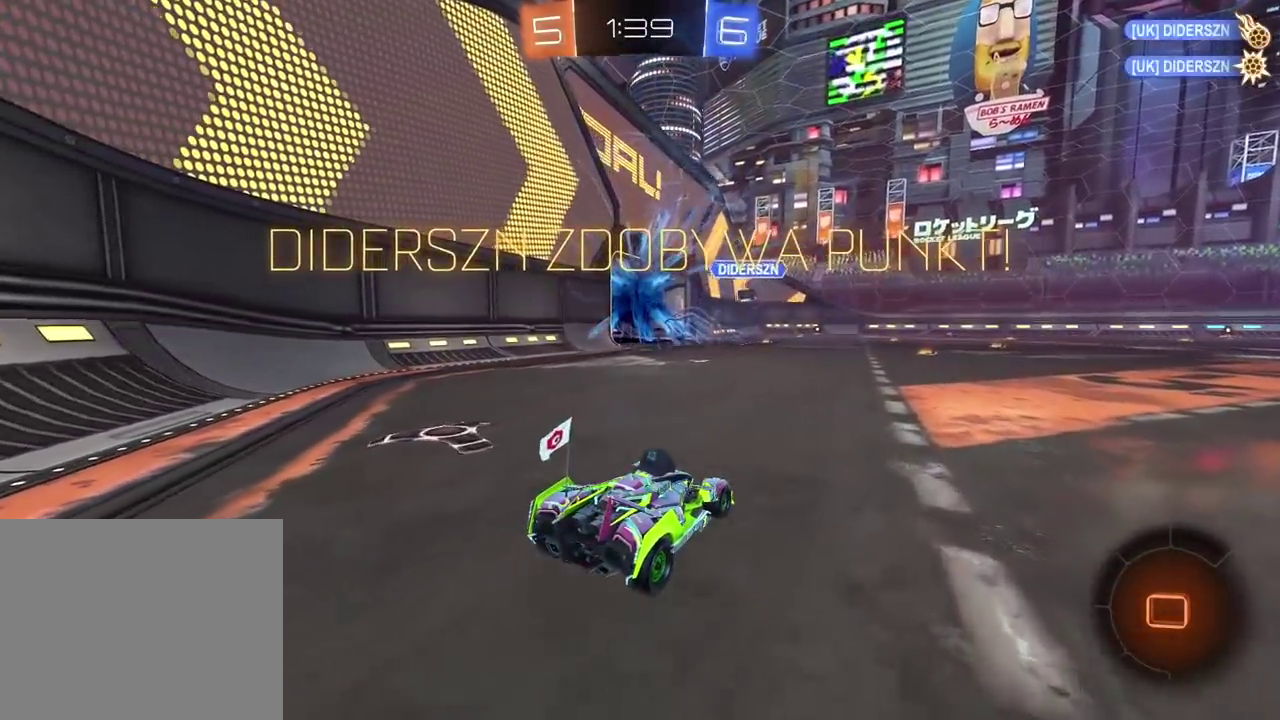
{"buttons": ["R2"], "left_stick": "center", "right_stick": "center", "events": [[367, "R2", "down"]]}
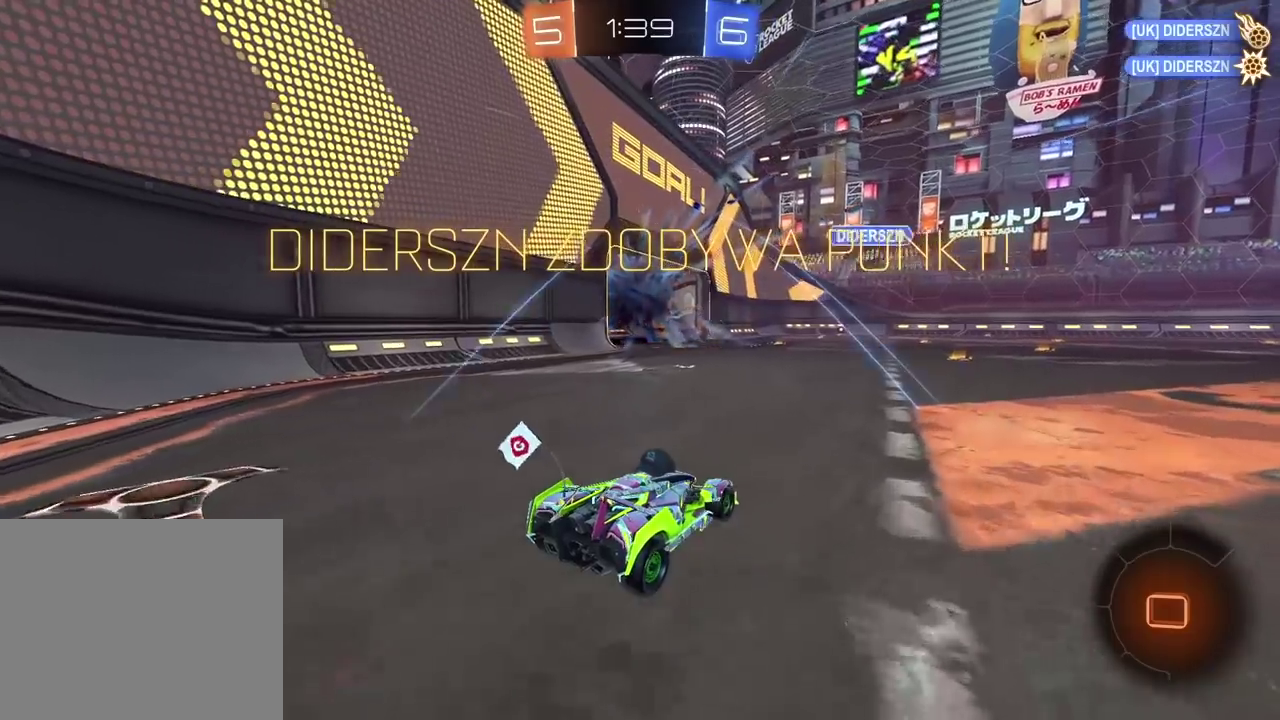
{"buttons": ["CROSS", "R2"], "left_stick": "up", "right_stick": "center", "events": [[67, "left_stick", "up-left"], [133, "left_stick", "up"], [217, "R2", "up"], [300, "CROSS", "down"], [383, "CROSS", "up"], [433, "CROSS", "down"], [433, "R2", "down"]]}
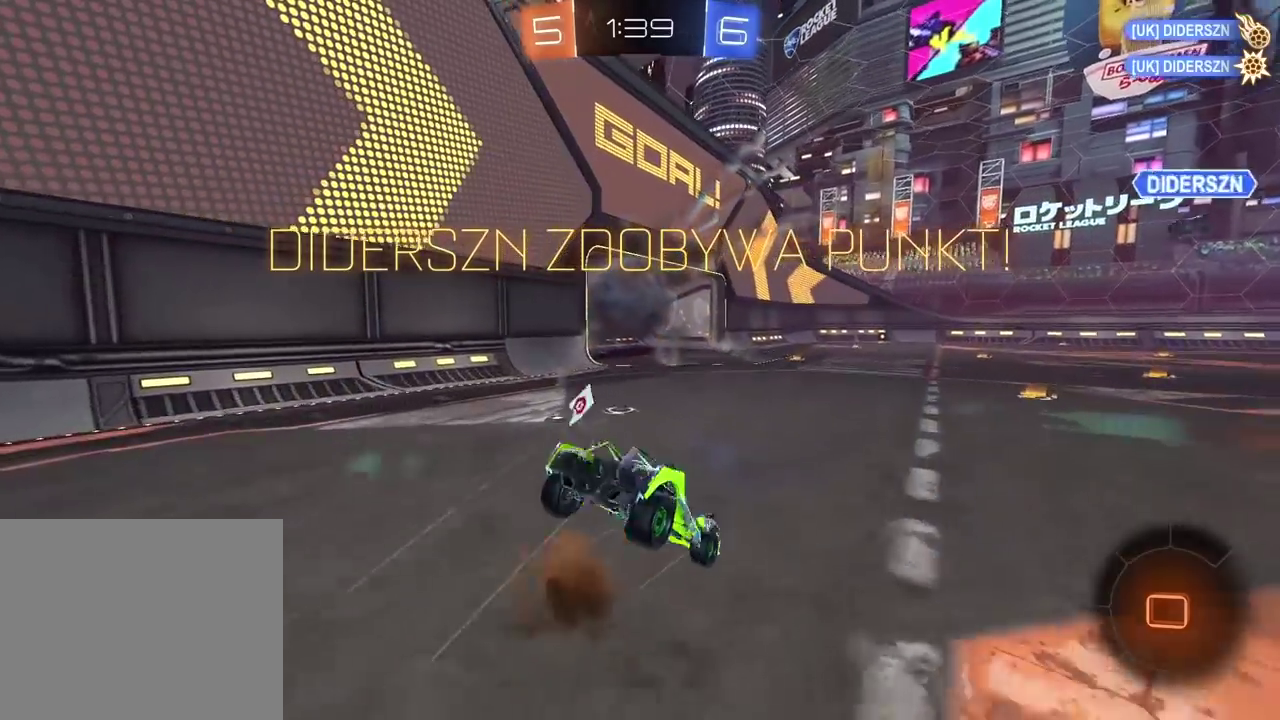
{"buttons": [], "left_stick": "center", "right_stick": "center", "events": [[33, "R2", "up"], [50, "CROSS", "up"], [50, "left_stick", "center"]]}
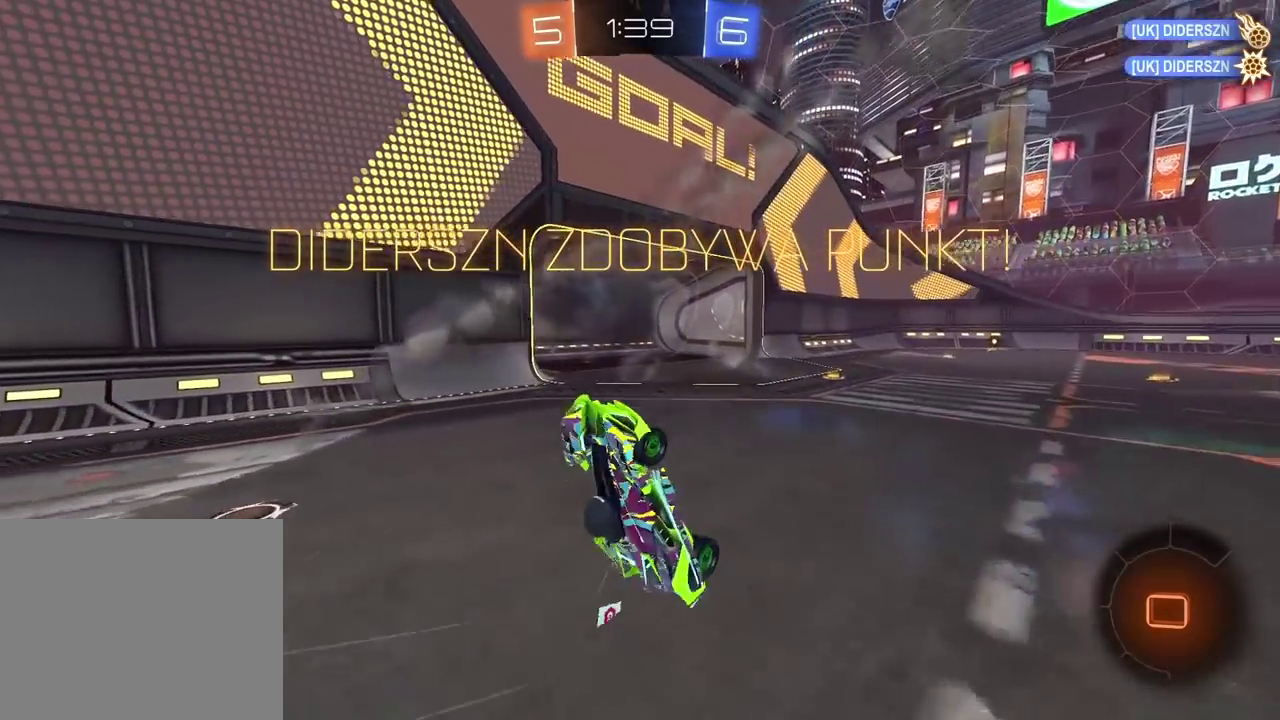
{"buttons": ["R2"], "left_stick": "center", "right_stick": "center", "events": [[217, "R2", "down"], [217, "TRIANGLE", "down"], [333, "TRIANGLE", "up"]]}
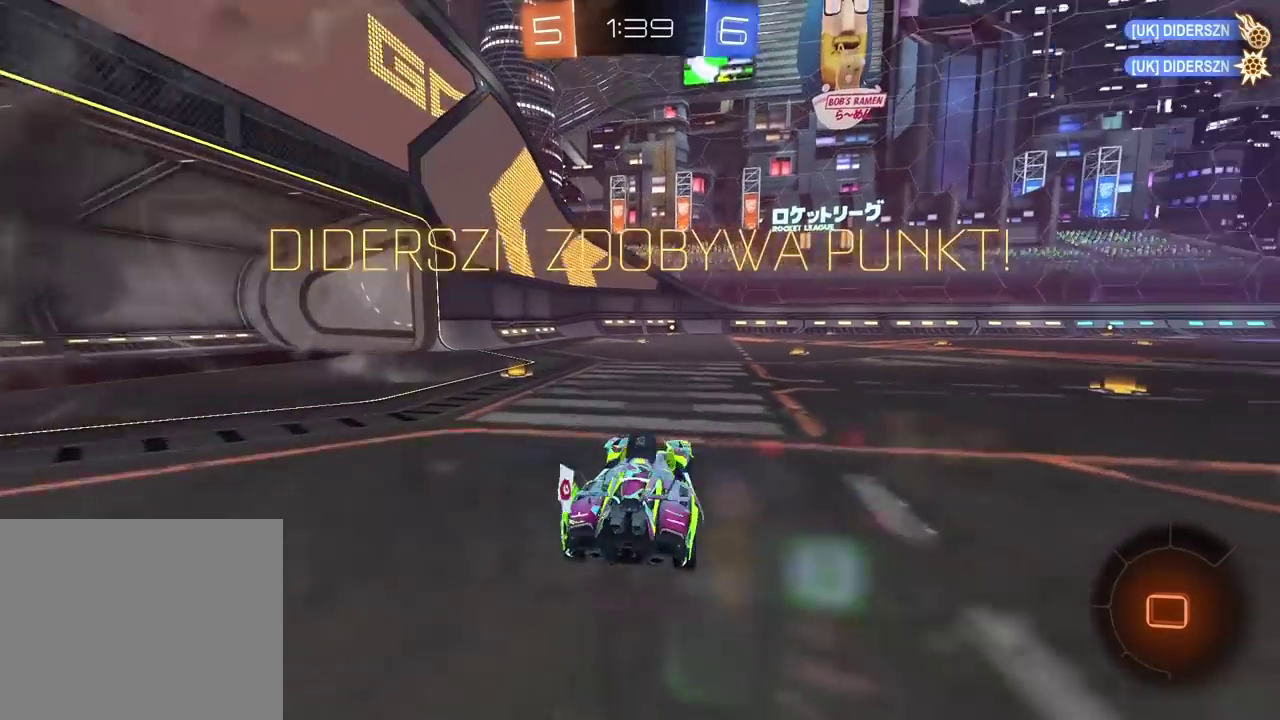
{"buttons": ["R2"], "left_stick": "up", "right_stick": "center", "events": [[183, "CROSS", "down"], [200, "left_stick", "up"], [267, "CROSS", "up"], [317, "CROSS", "down"], [433, "CROSS", "up"]]}
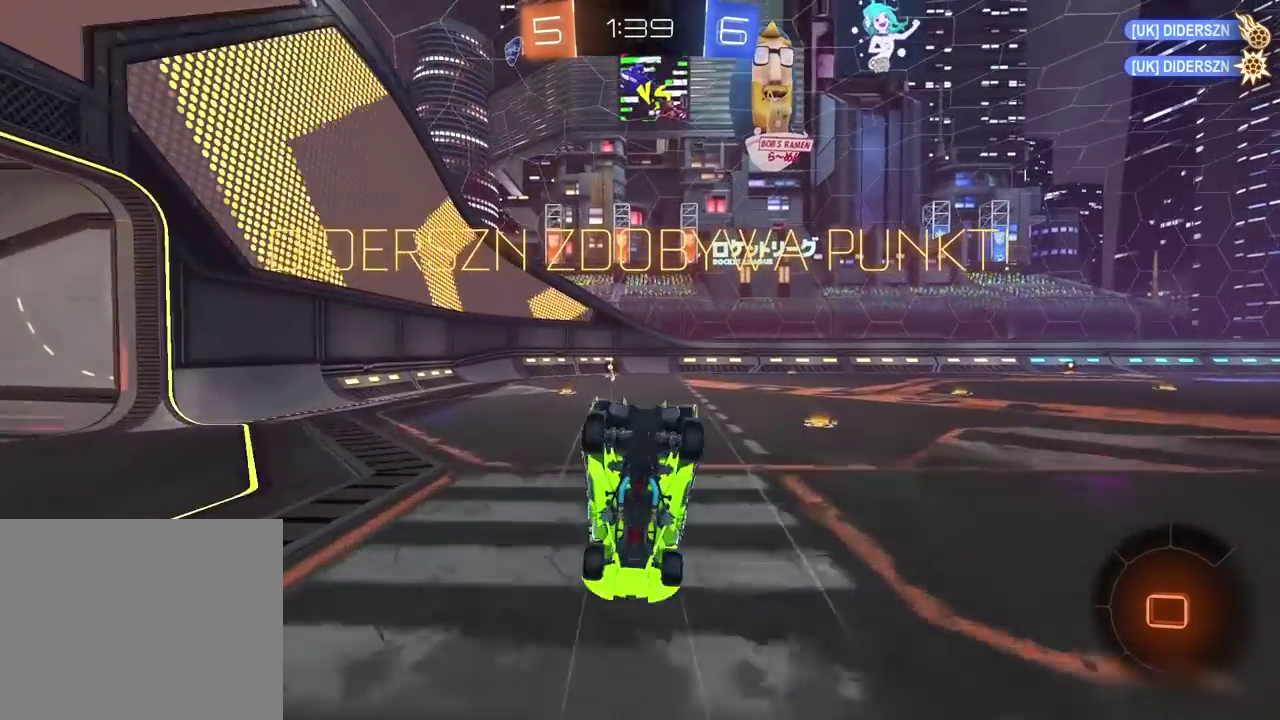
{"buttons": ["CROSS"], "left_stick": "center", "right_stick": "center", "events": [[33, "R2", "up"], [50, "left_stick", "center"], [100, "CROSS", "down"], [200, "CROSS", "up"], [300, "CROSS", "down"], [367, "CROSS", "up"], [483, "CROSS", "down"]]}
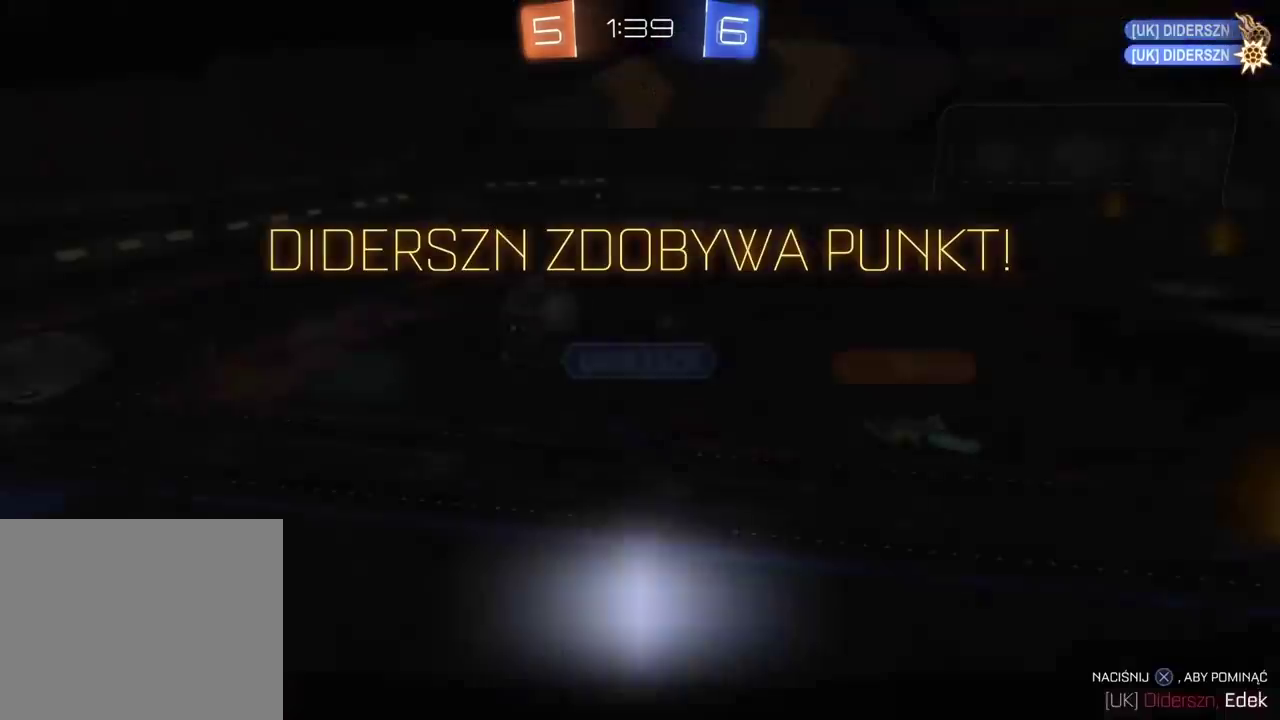
{"buttons": [], "left_stick": "center", "right_stick": "center", "events": [[83, "CROSS", "up"], [183, "CROSS", "down"], [300, "CROSS", "up"]]}
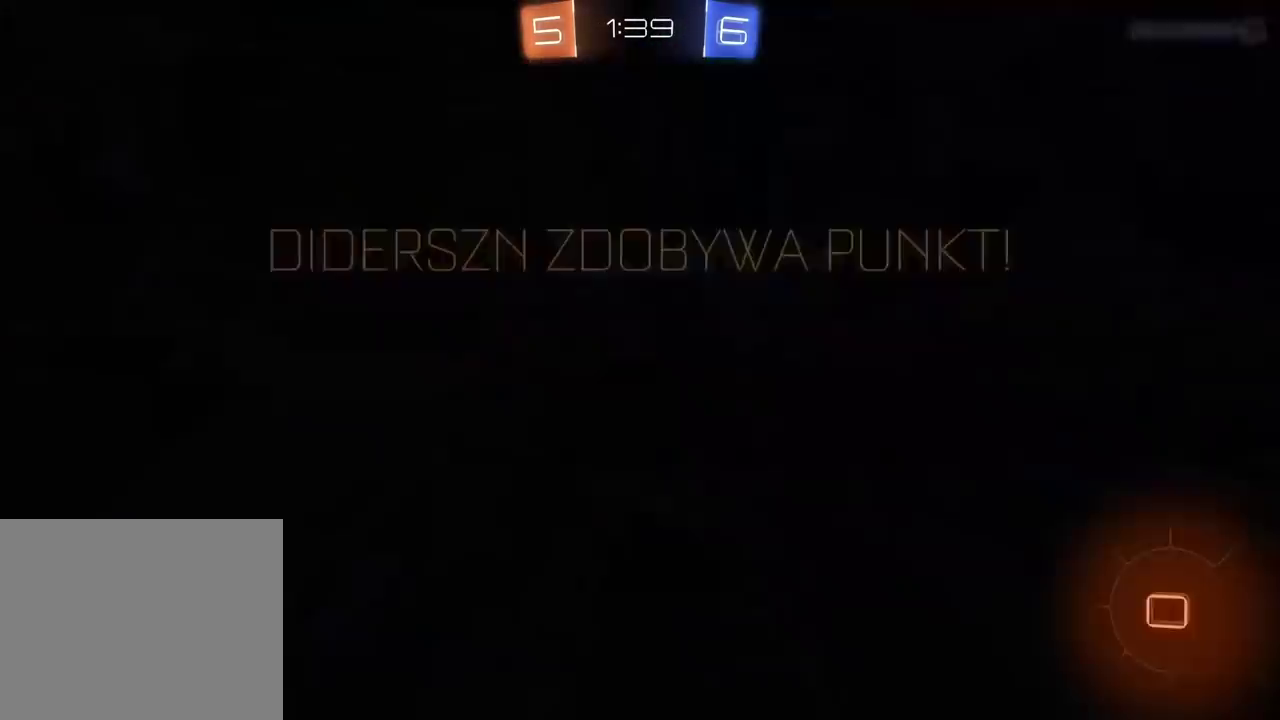
{"buttons": [], "left_stick": "center", "right_stick": "center", "events": []}
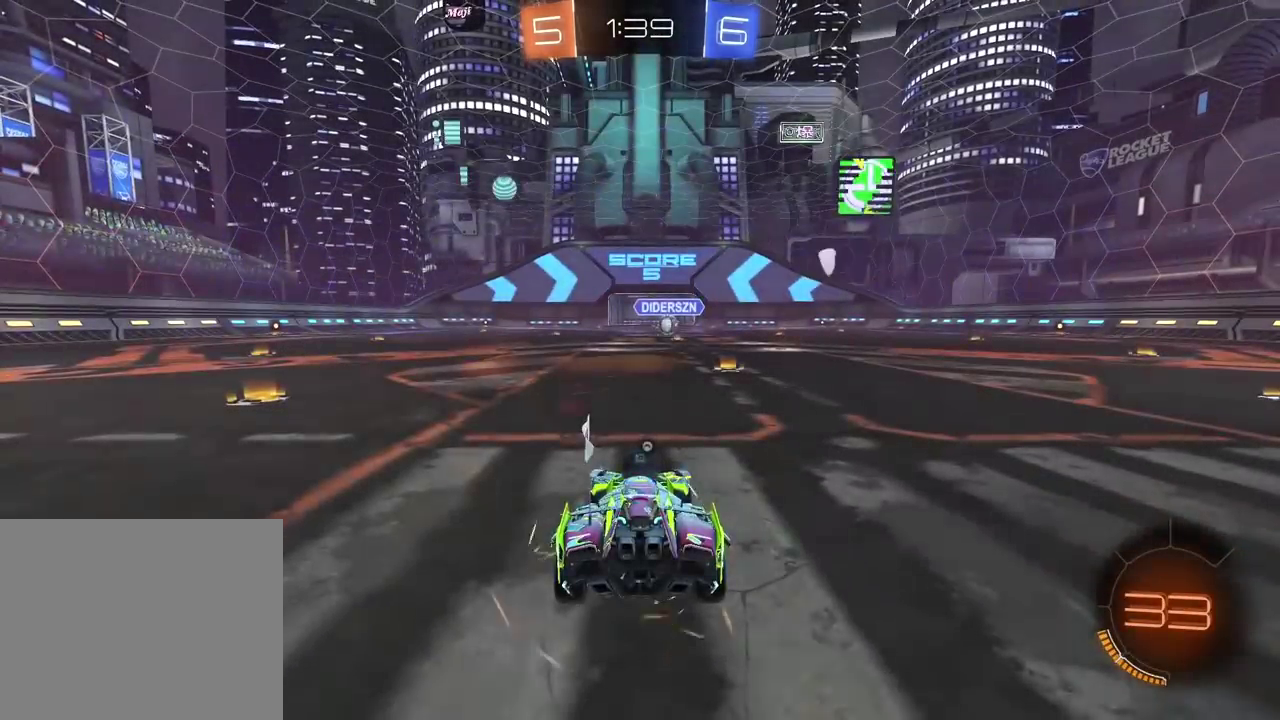
{"buttons": [], "left_stick": "center", "right_stick": "center", "events": []}
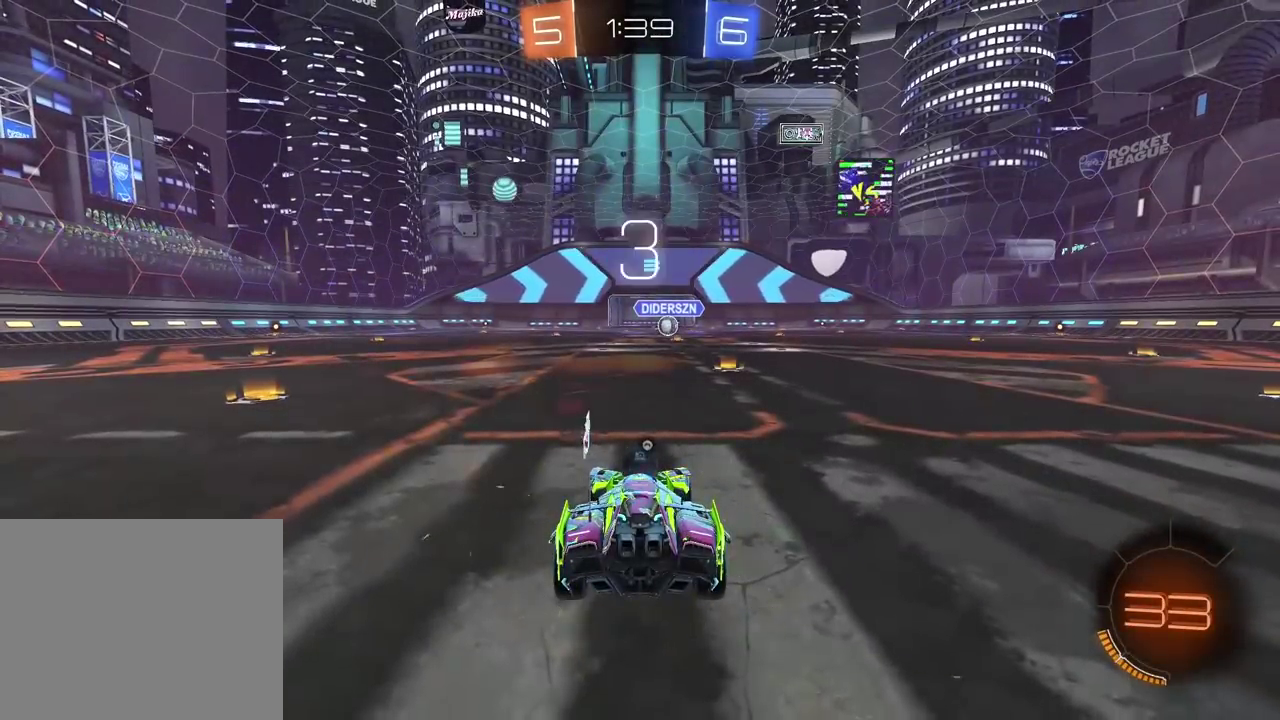
{"buttons": [], "left_stick": "center", "right_stick": "center", "events": [[267, "TRIANGLE", "down"], [333, "TRIANGLE", "up"]]}
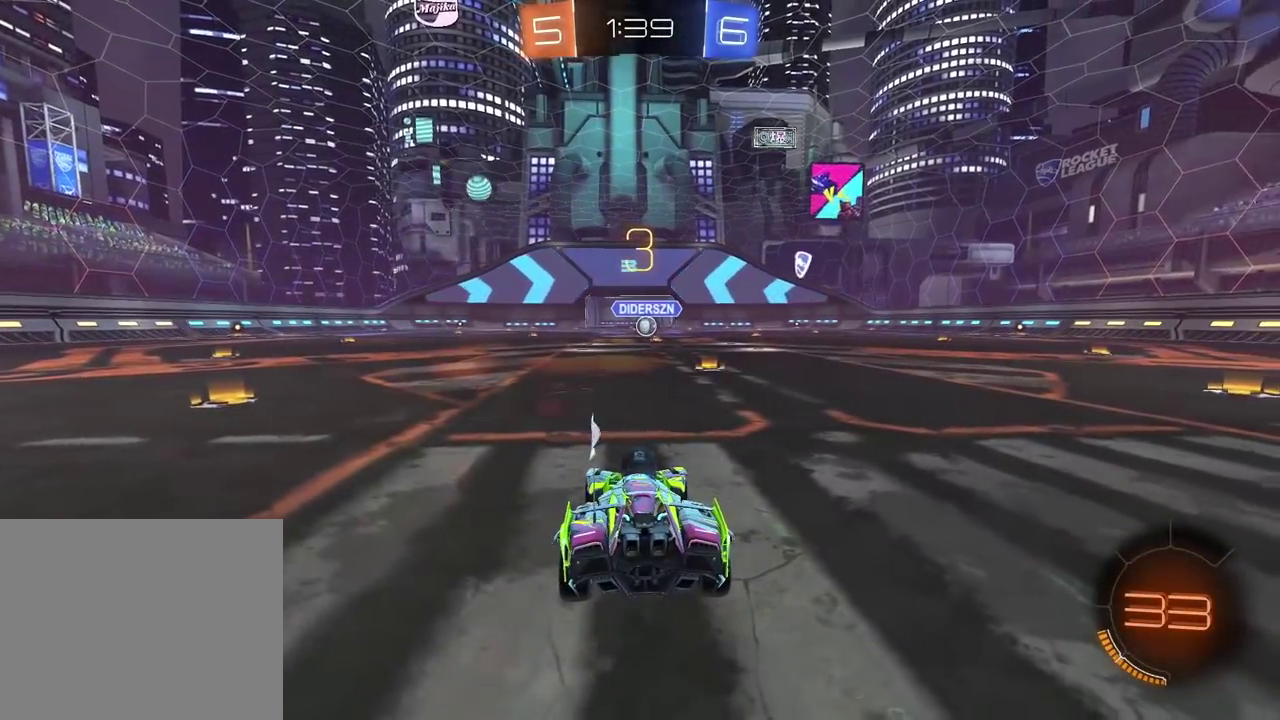
{"buttons": ["R2"], "left_stick": "left", "right_stick": "center", "events": [[217, "CIRCLE", "down"], [217, "R2", "down"], [217, "left_stick", "left"], [467, "CIRCLE", "up"]]}
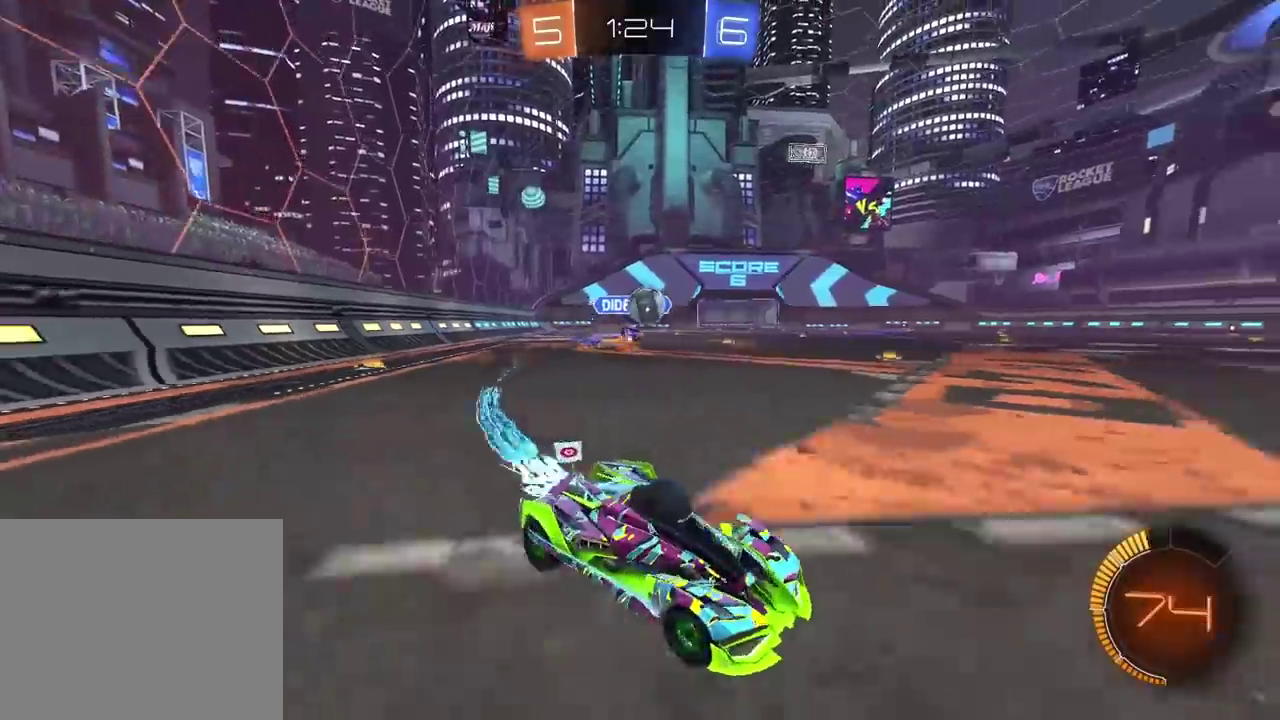
{"buttons": ["L2"], "left_stick": "center", "right_stick": "center", "events": [[133, "left_stick", "center"], [317, "R2", "up"], [433, "L2", "down"]]}
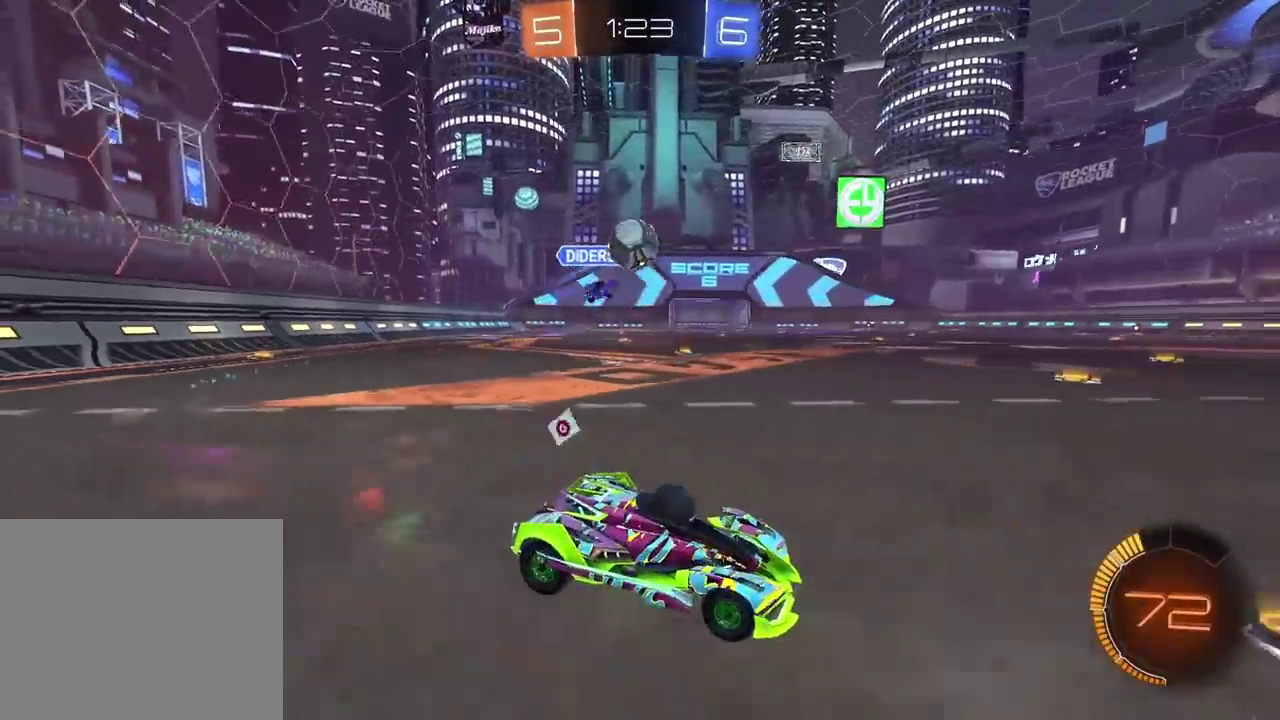
{"buttons": ["CROSS", "CIRCLE", "R2"], "left_stick": "left", "right_stick": "center", "events": [[17, "L2", "up"], [67, "left_stick", "up-right"], [117, "CROSS", "down"], [283, "CROSS", "up"], [333, "CIRCLE", "down"], [333, "R2", "down"], [333, "left_stick", "center"], [350, "CROSS", "down"], [467, "left_stick", "left"]]}
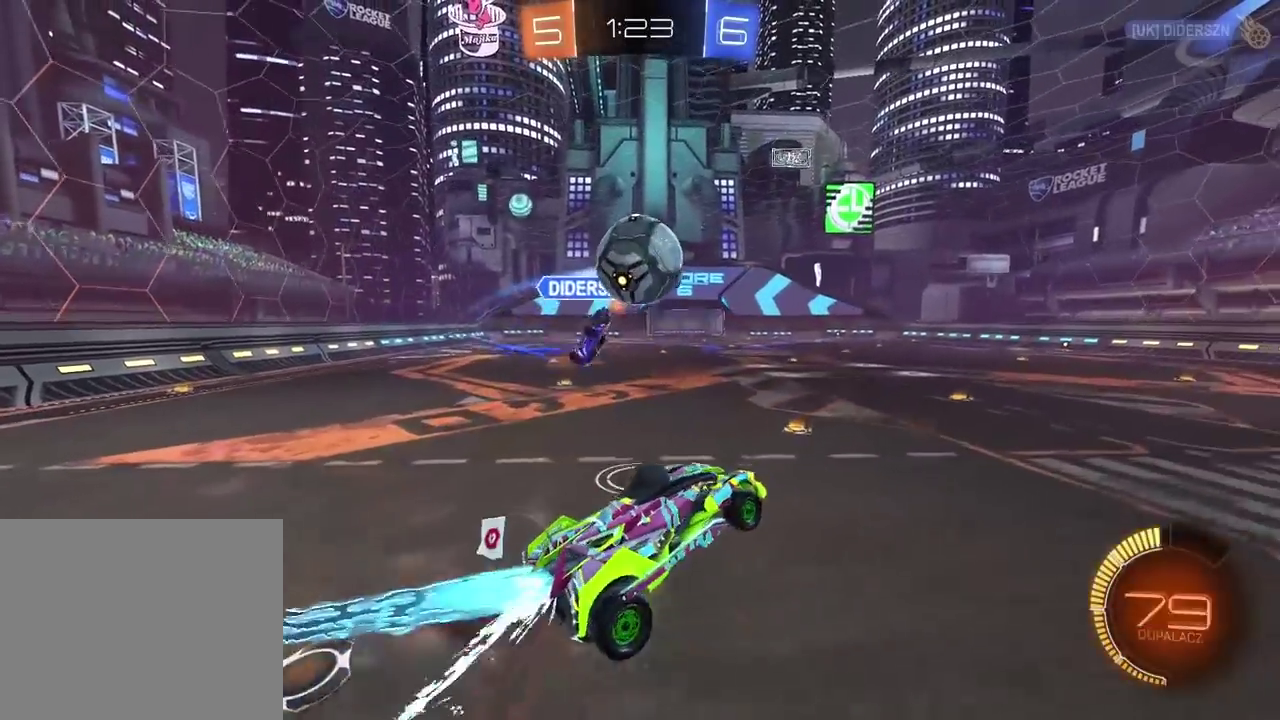
{"buttons": ["L2"], "left_stick": "up-right", "right_stick": "center", "events": [[117, "left_stick", "down-right"], [183, "left_stick", "center"], [350, "left_stick", "up-right"], [400, "CIRCLE", "up"], [400, "CROSS", "up"], [417, "L2", "down"], [450, "R2", "up"]]}
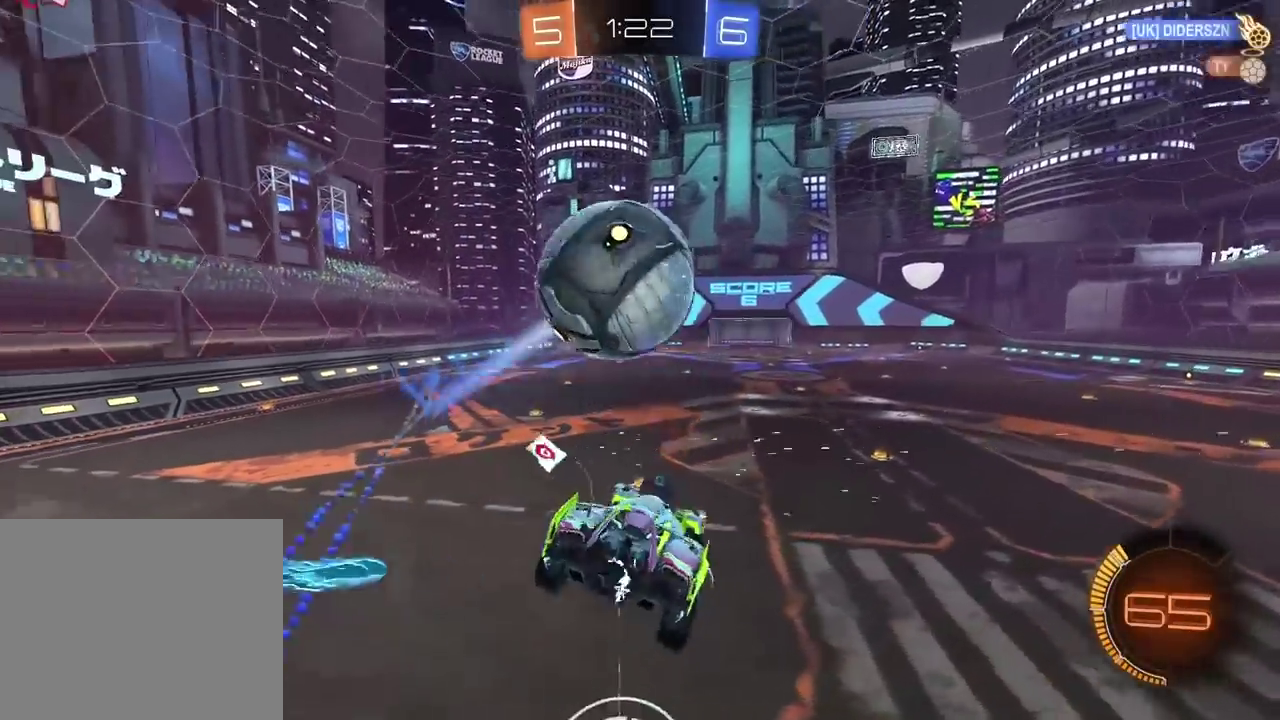
{"buttons": ["L2", "R2"], "left_stick": "up", "right_stick": "center", "events": [[200, "left_stick", "down-left"], [300, "left_stick", "left"], [400, "TRIANGLE", "down"], [417, "R2", "down"], [450, "left_stick", "up"], [500, "TRIANGLE", "up"]]}
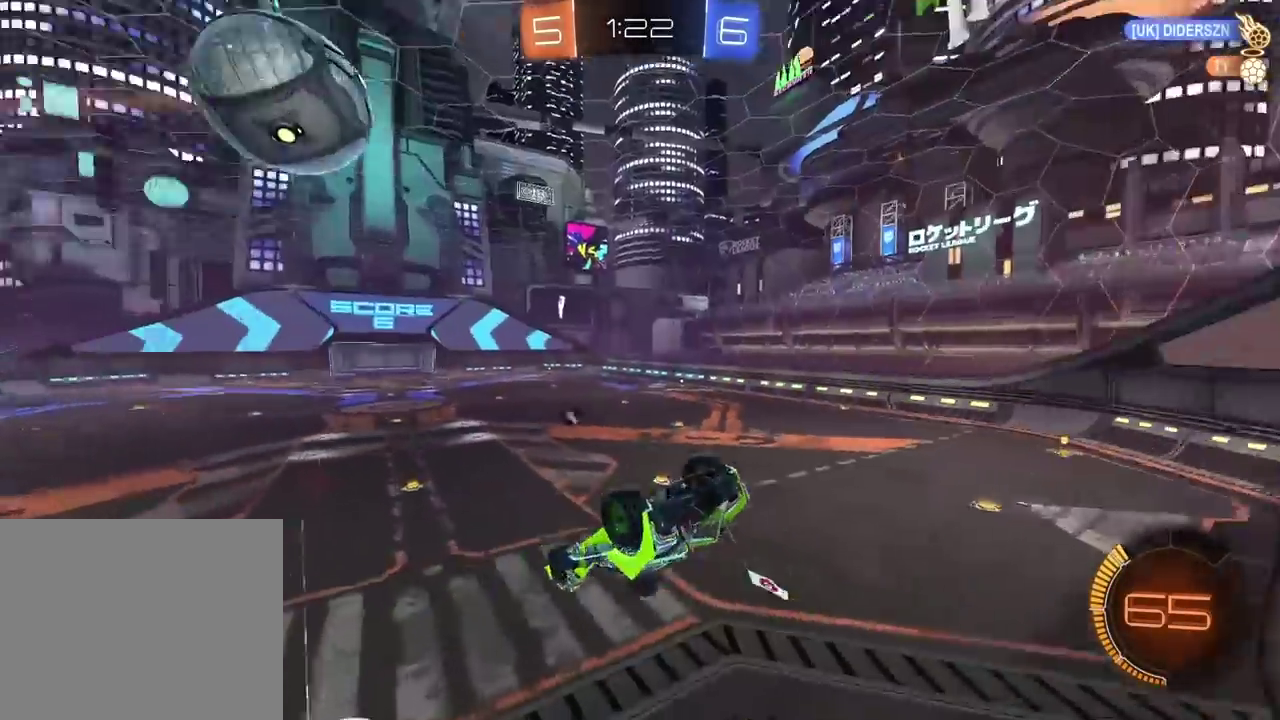
{"buttons": [], "left_stick": "center", "right_stick": "center", "events": [[67, "left_stick", "up-right"], [133, "left_stick", "down-left"], [267, "L2", "up"], [350, "R2", "up"], [367, "left_stick", "center"]]}
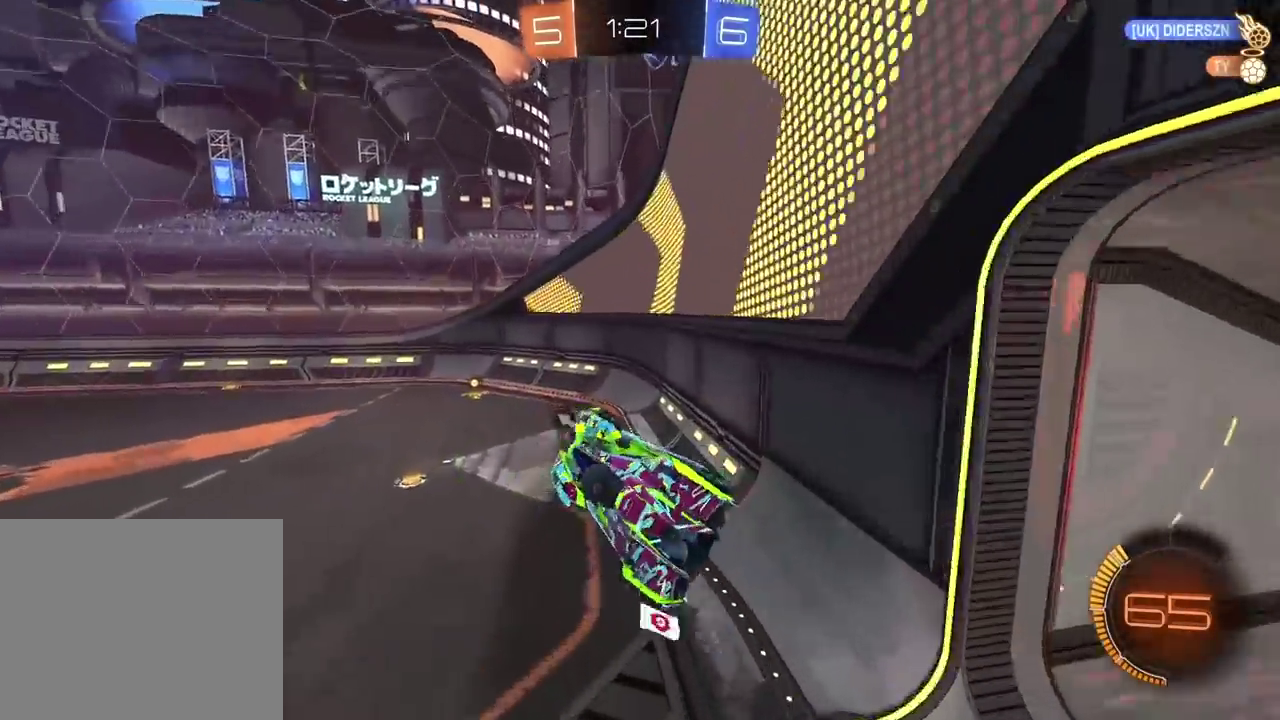
{"buttons": [], "left_stick": "left", "right_stick": "center", "events": [[33, "TRIANGLE", "down"], [83, "TRIANGLE", "up"], [83, "left_stick", "right"], [133, "left_stick", "center"], [367, "left_stick", "left"]]}
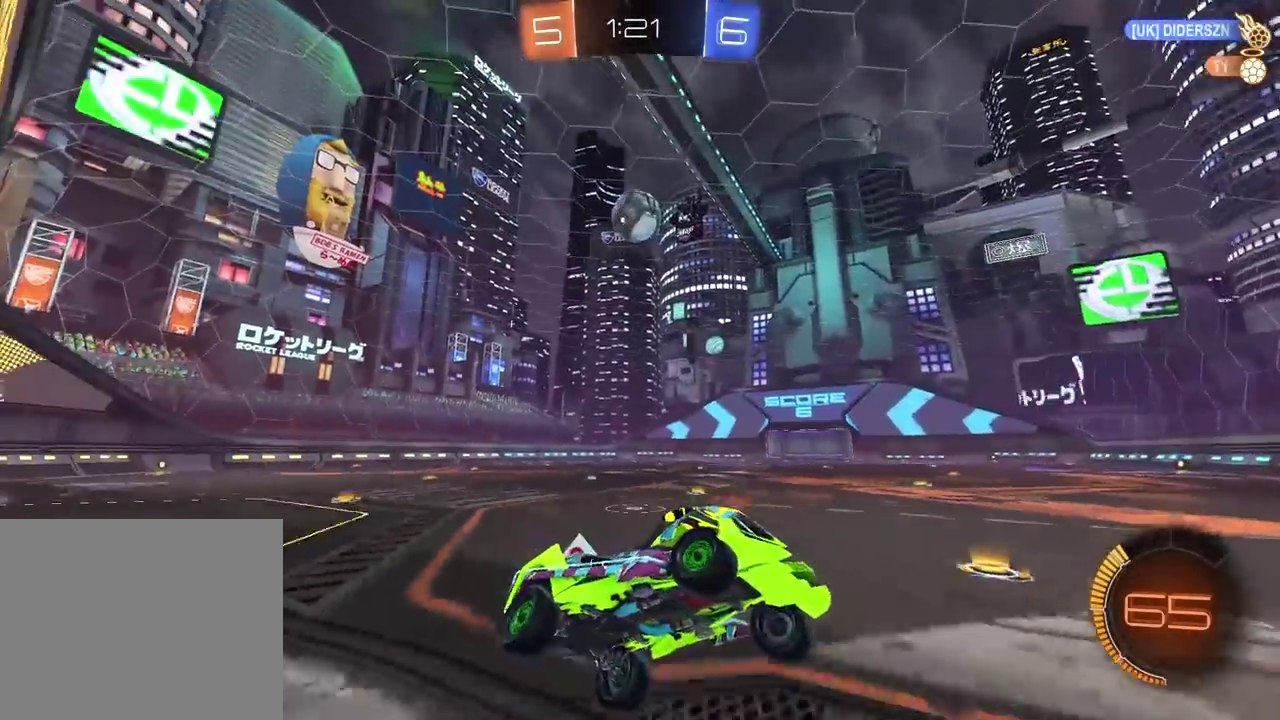
{"buttons": [], "left_stick": "left", "right_stick": "center", "events": []}
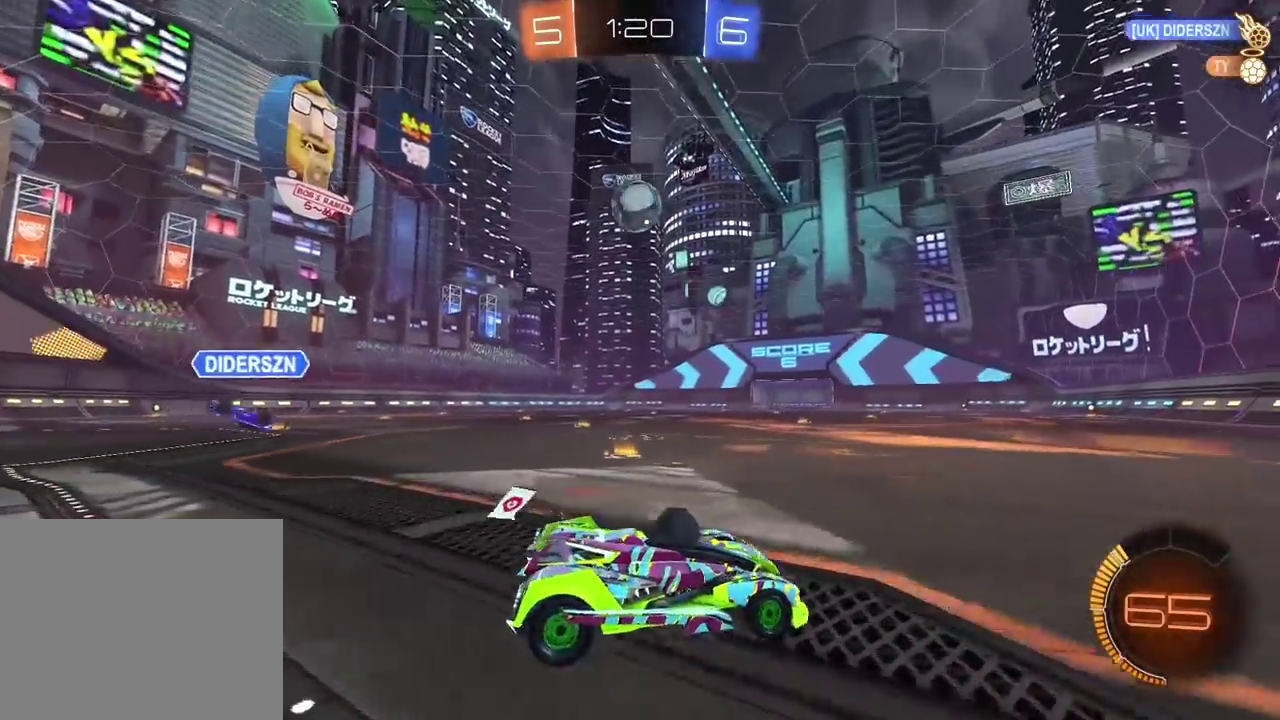
{"buttons": ["CIRCLE", "R2"], "left_stick": "down-left", "right_stick": "center", "events": [[33, "R2", "down"], [50, "CIRCLE", "down"], [250, "left_stick", "center"], [383, "left_stick", "down-left"]]}